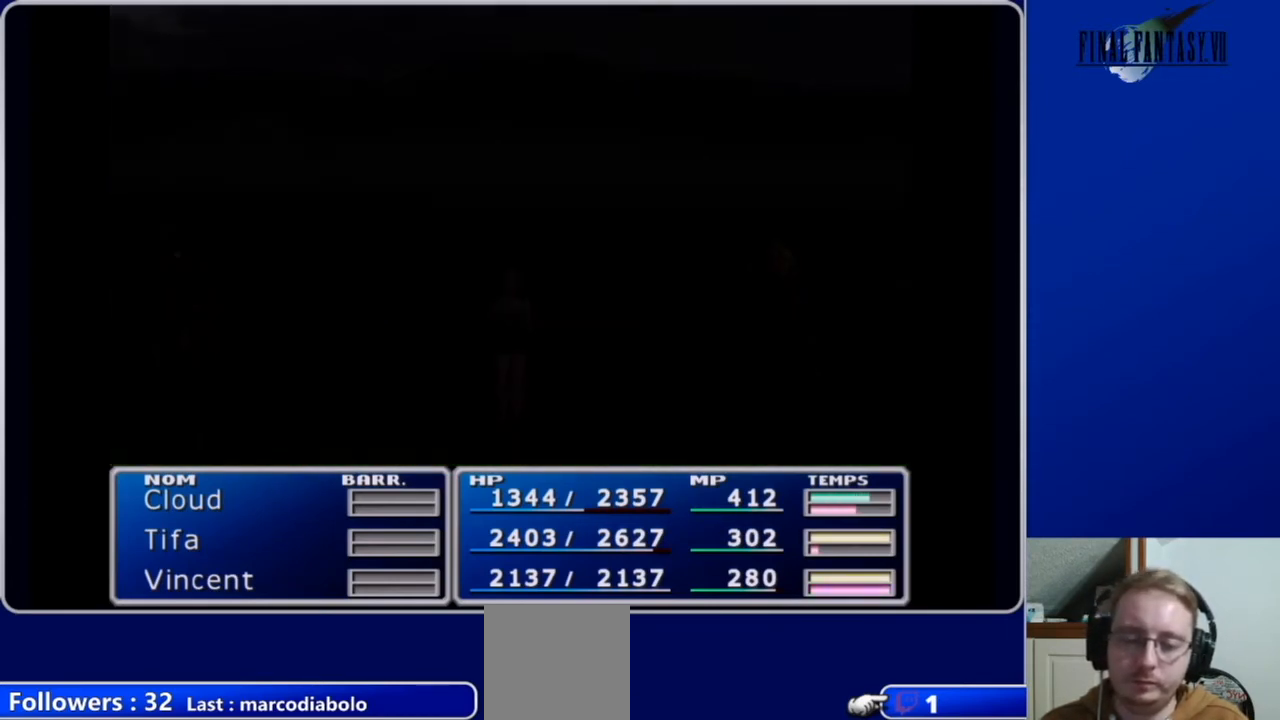
Gameplay with a controller (Xbox layout); each line is a JSON object with the inputs held at the frame after it. "events" lists button and stick changes between this image and that frame as [ms after this image, input, new state], when the widget could be followed in between.
{"buttons": [], "left_stick": "center", "right_stick": "center", "events": [[333, "A", "down"], [433, "A", "up"]]}
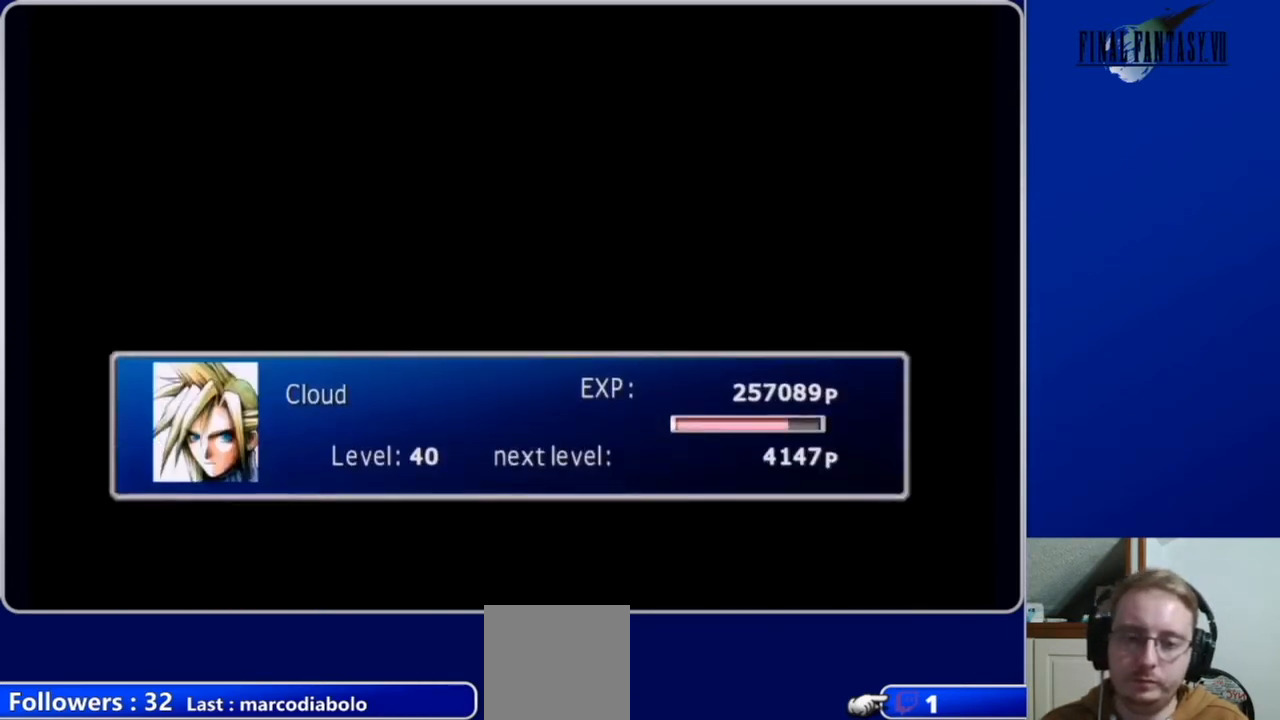
{"buttons": [], "left_stick": "center", "right_stick": "center", "events": [[333, "A", "down"], [433, "A", "up"]]}
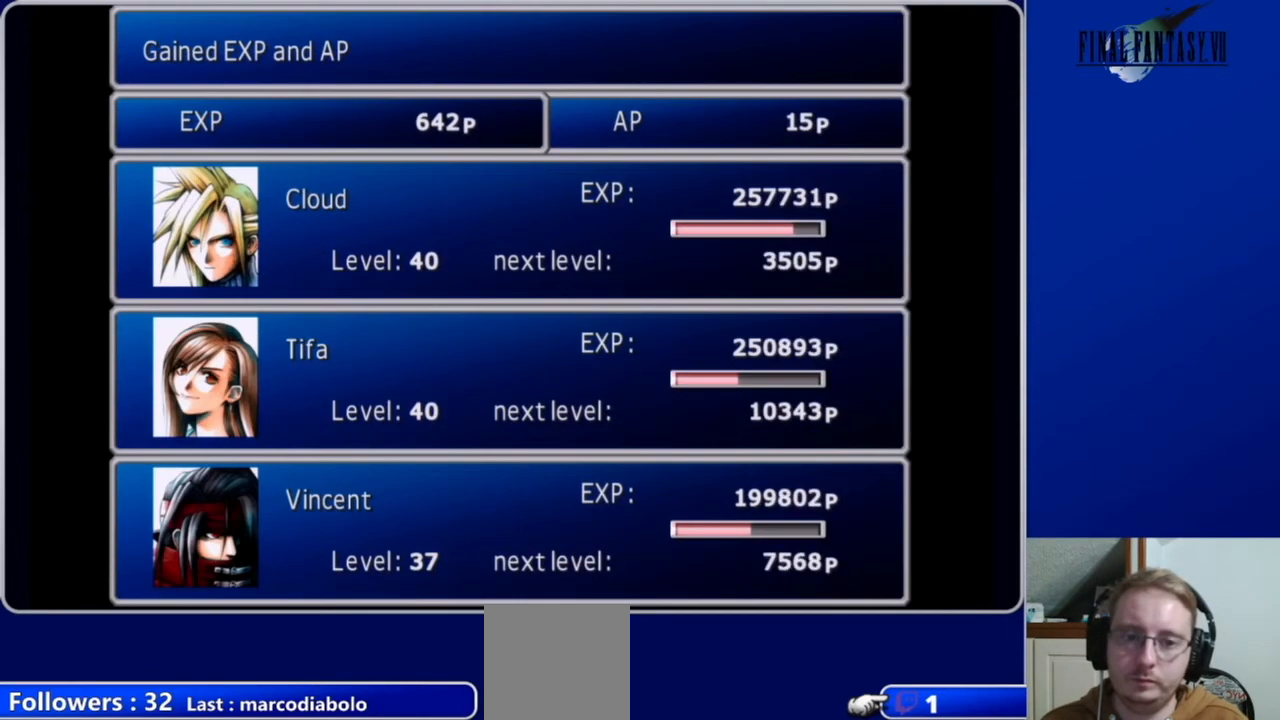
{"buttons": ["A"], "left_stick": "center", "right_stick": "center", "events": [[467, "A", "down"]]}
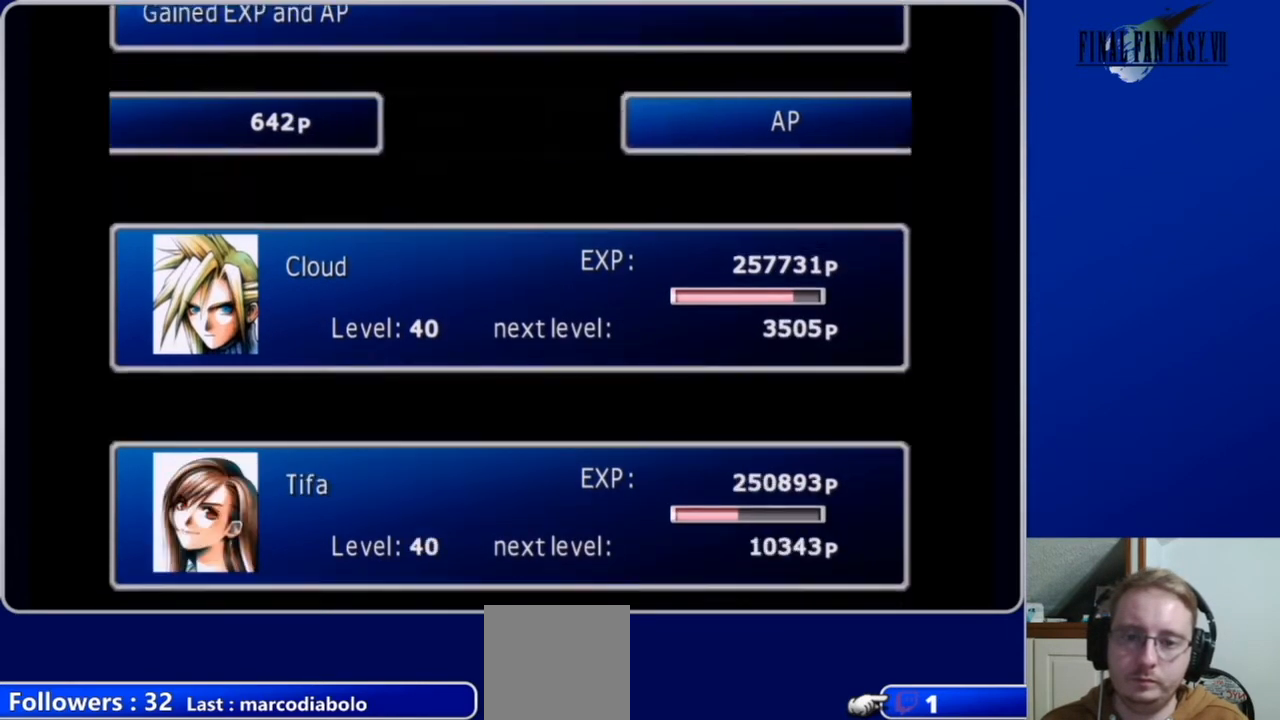
{"buttons": [], "left_stick": "center", "right_stick": "center", "events": [[67, "A", "up"]]}
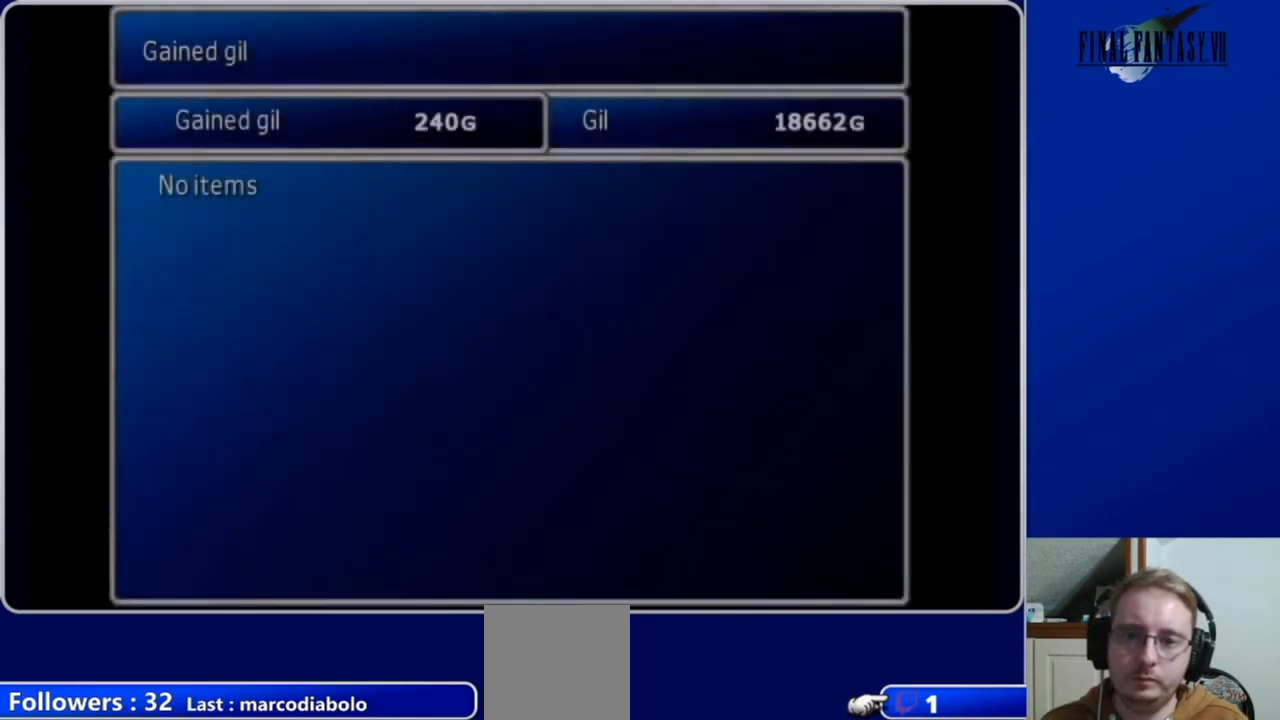
{"buttons": [], "left_stick": "center", "right_stick": "center", "events": [[100, "A", "down"], [233, "A", "up"], [400, "A", "down"], [500, "A", "up"]]}
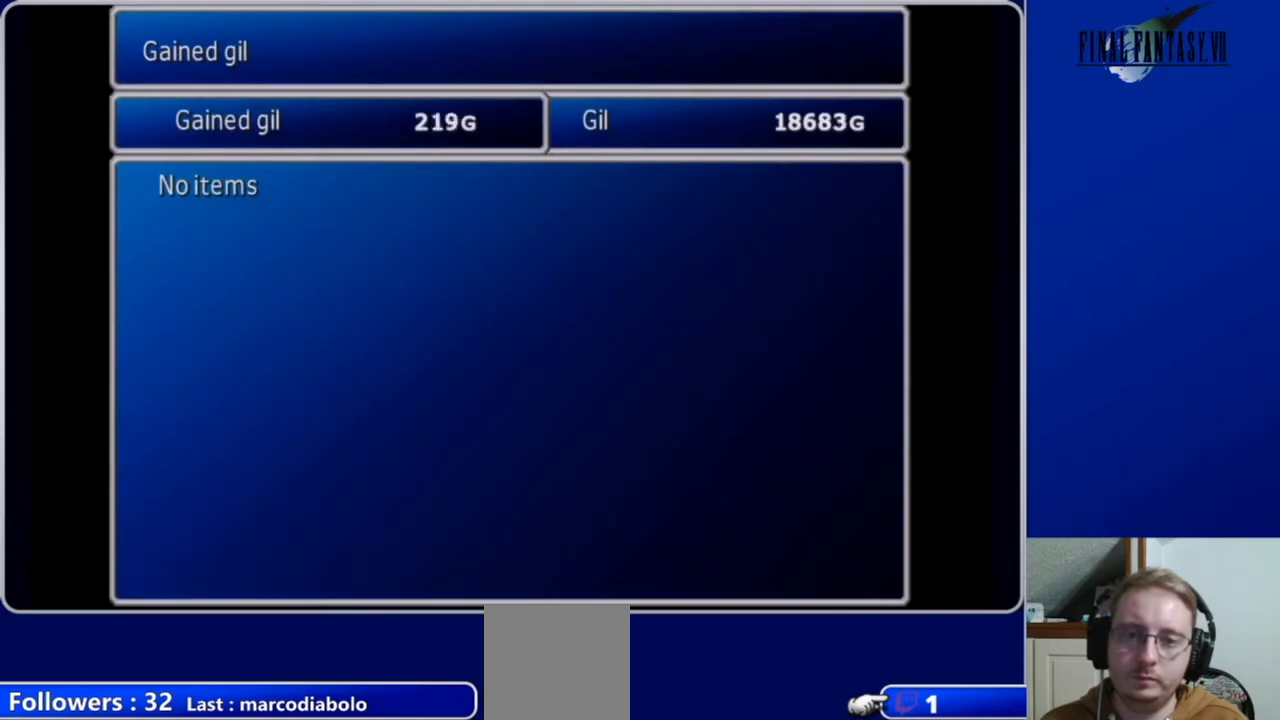
{"buttons": [], "left_stick": "center", "right_stick": "center", "events": [[133, "A", "down"], [233, "A", "up"], [367, "B", "down"], [467, "B", "up"]]}
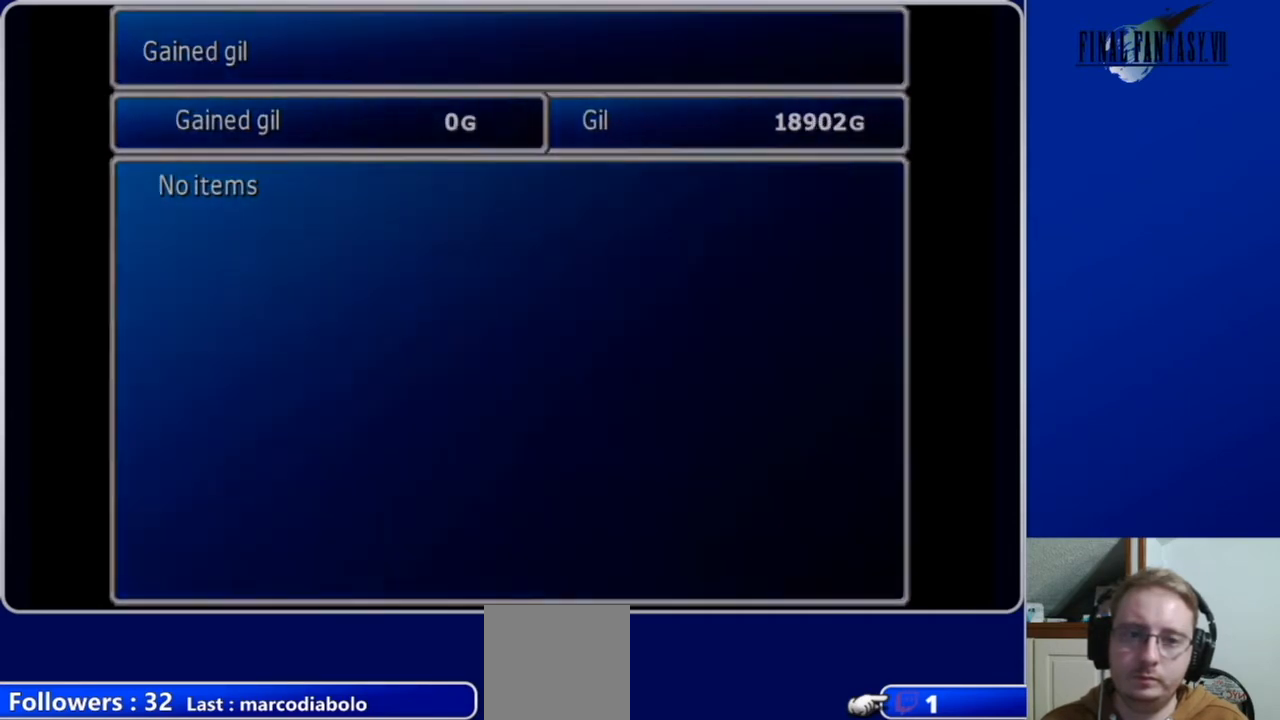
{"buttons": [], "left_stick": "center", "right_stick": "center", "events": [[133, "B", "down"], [233, "B", "up"]]}
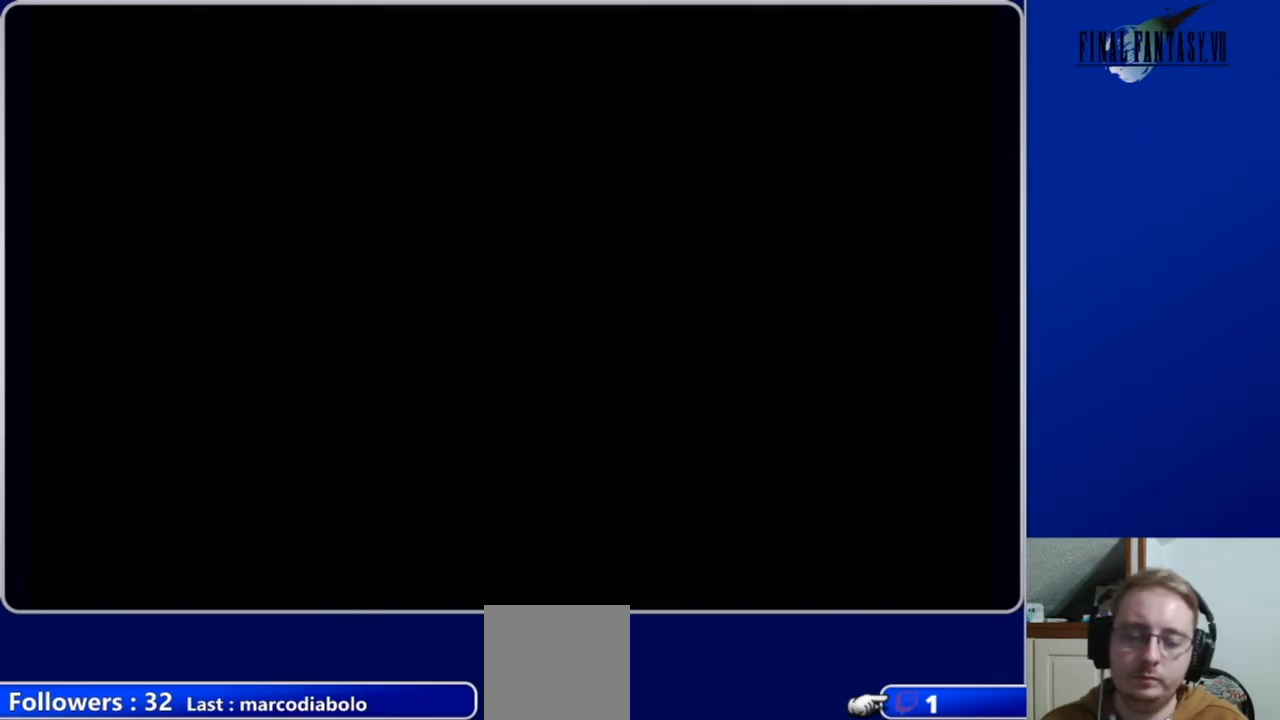
{"buttons": [], "left_stick": "center", "right_stick": "center", "events": [[233, "B", "down"], [333, "B", "up"]]}
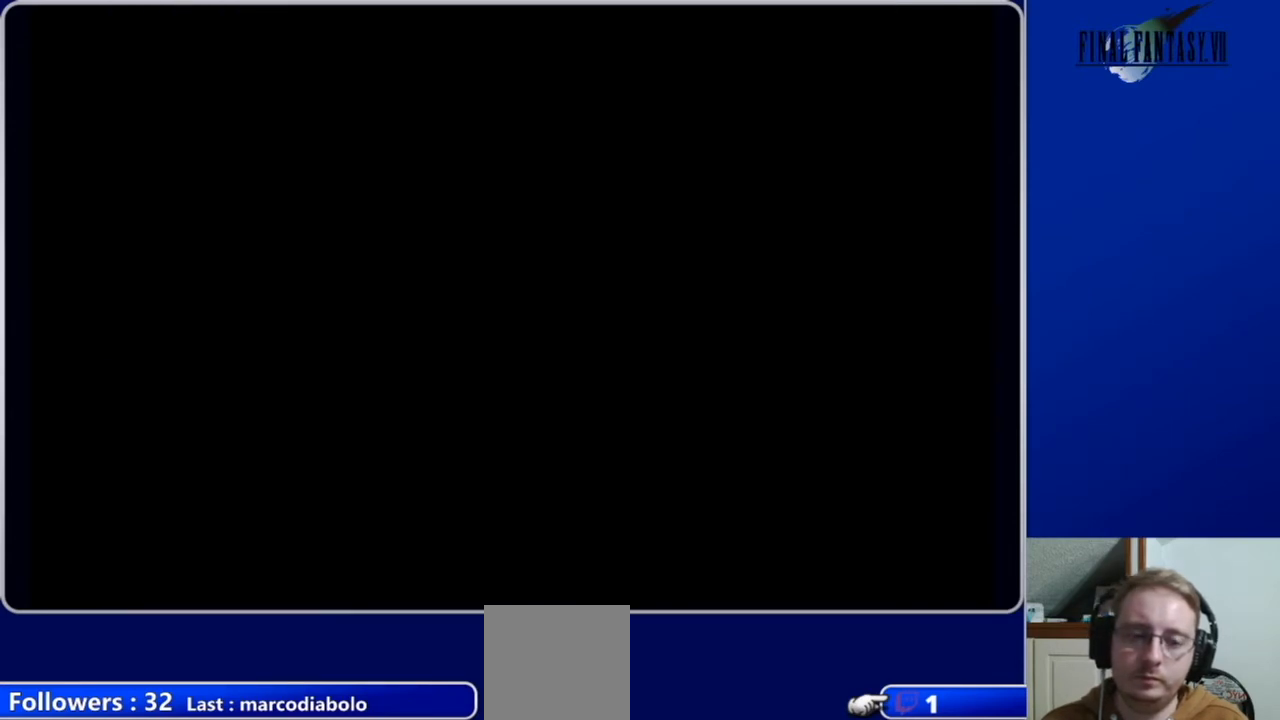
{"buttons": ["DPAD_UP"], "left_stick": "center", "right_stick": "center", "events": [[67, "DPAD_UP", "down"]]}
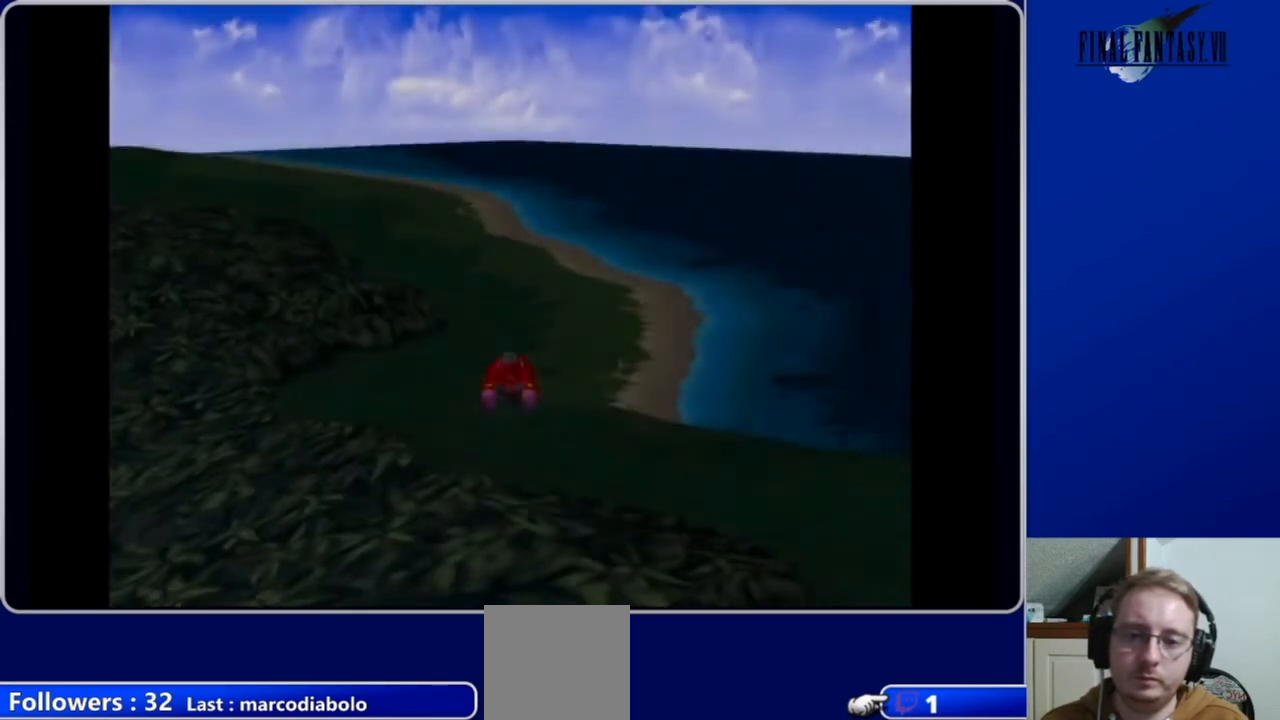
{"buttons": ["DPAD_UP"], "left_stick": "center", "right_stick": "center", "events": [[333, "DPAD_LEFT", "down"], [467, "DPAD_LEFT", "up"]]}
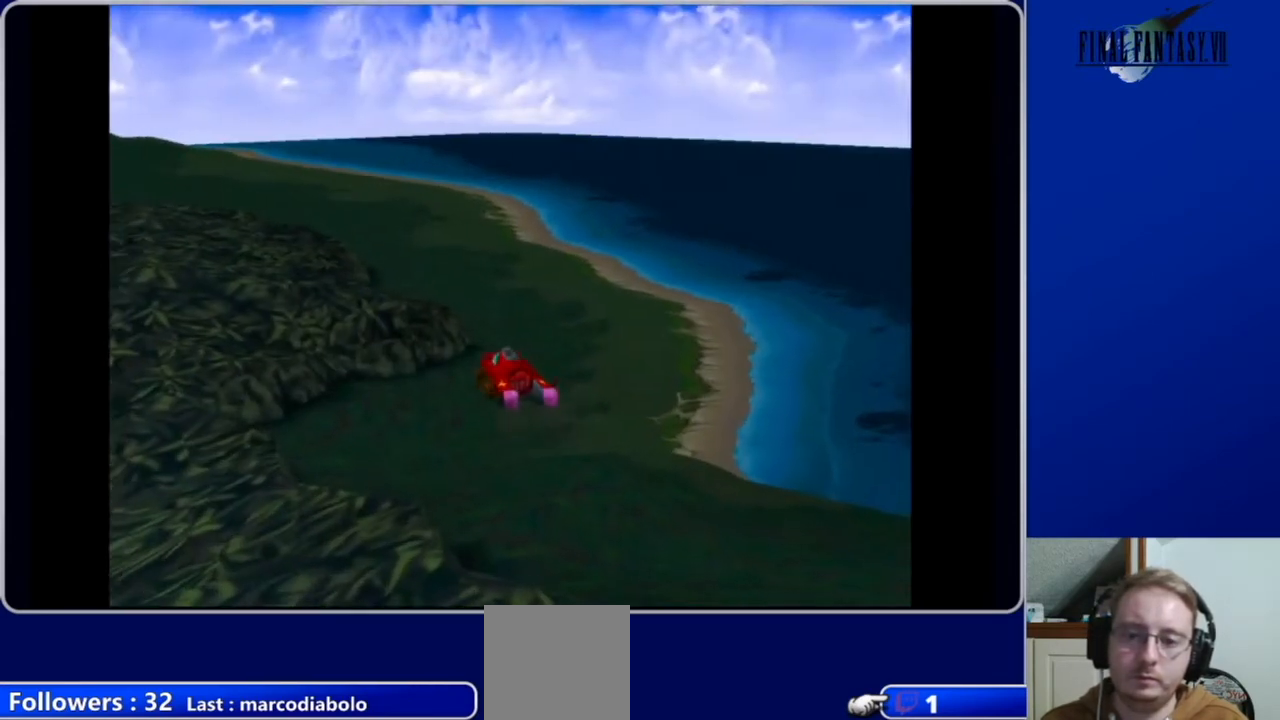
{"buttons": ["DPAD_UP"], "left_stick": "center", "right_stick": "center", "events": []}
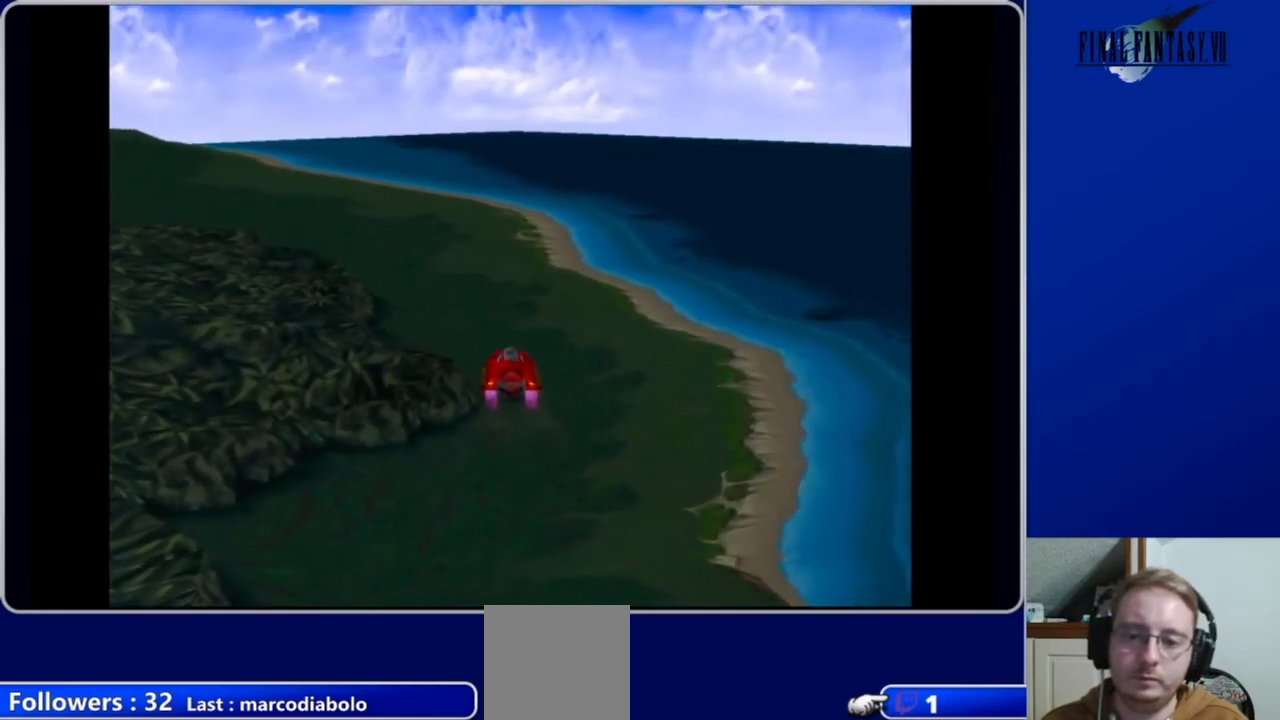
{"buttons": ["DPAD_UP"], "left_stick": "center", "right_stick": "center", "events": [[33, "DPAD_LEFT", "down"], [167, "DPAD_LEFT", "up"]]}
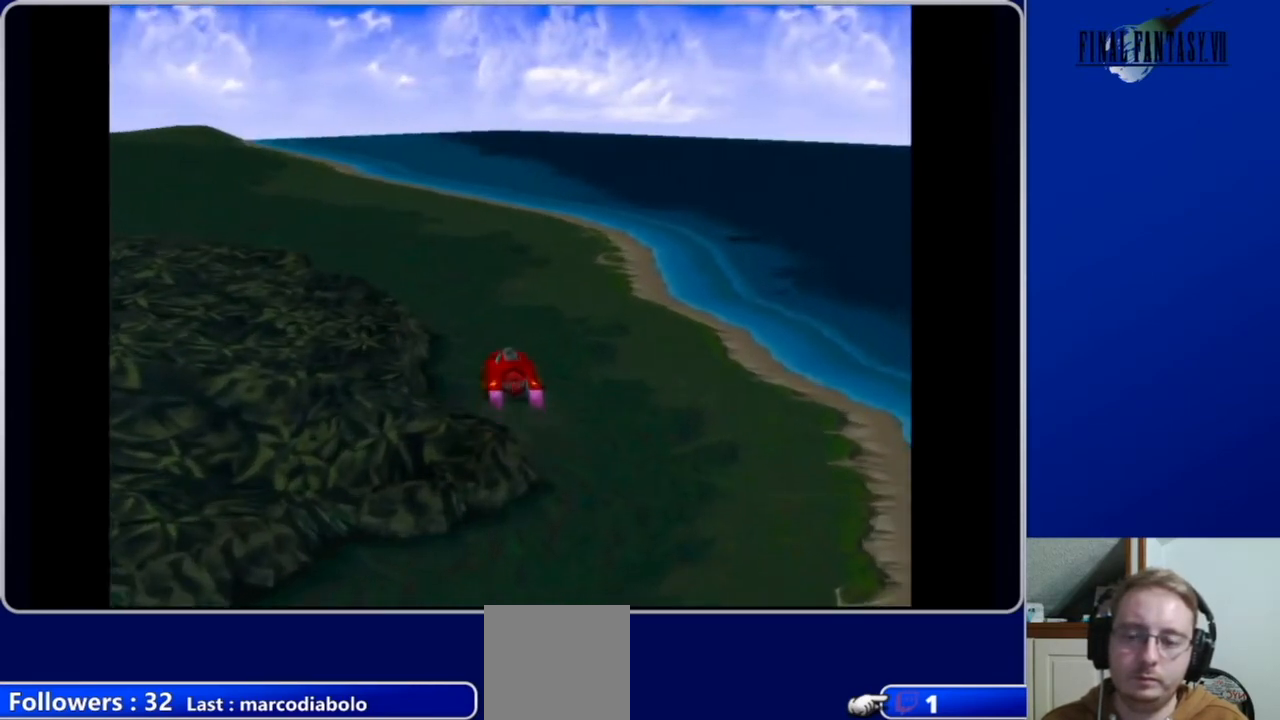
{"buttons": ["DPAD_UP"], "left_stick": "center", "right_stick": "center", "events": [[133, "DPAD_LEFT", "down"], [300, "DPAD_LEFT", "up"]]}
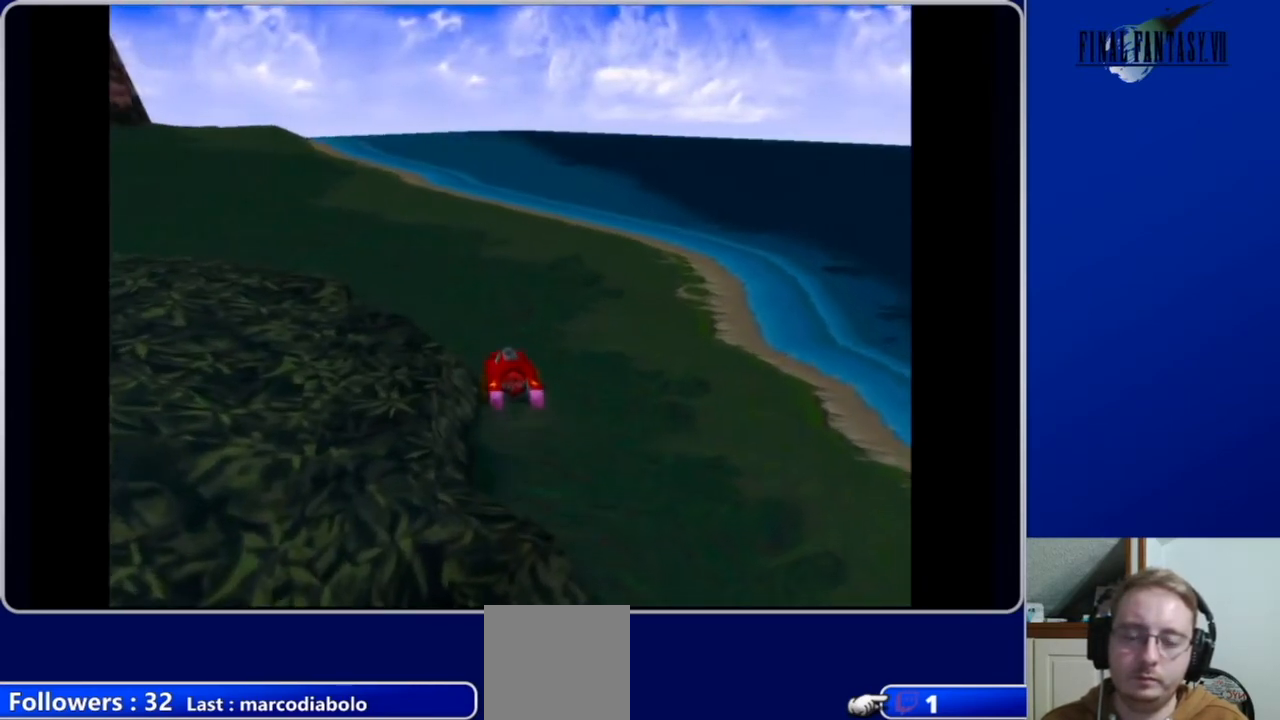
{"buttons": ["DPAD_UP", "DPAD_LEFT"], "left_stick": "center", "right_stick": "center", "events": [[400, "DPAD_LEFT", "down"]]}
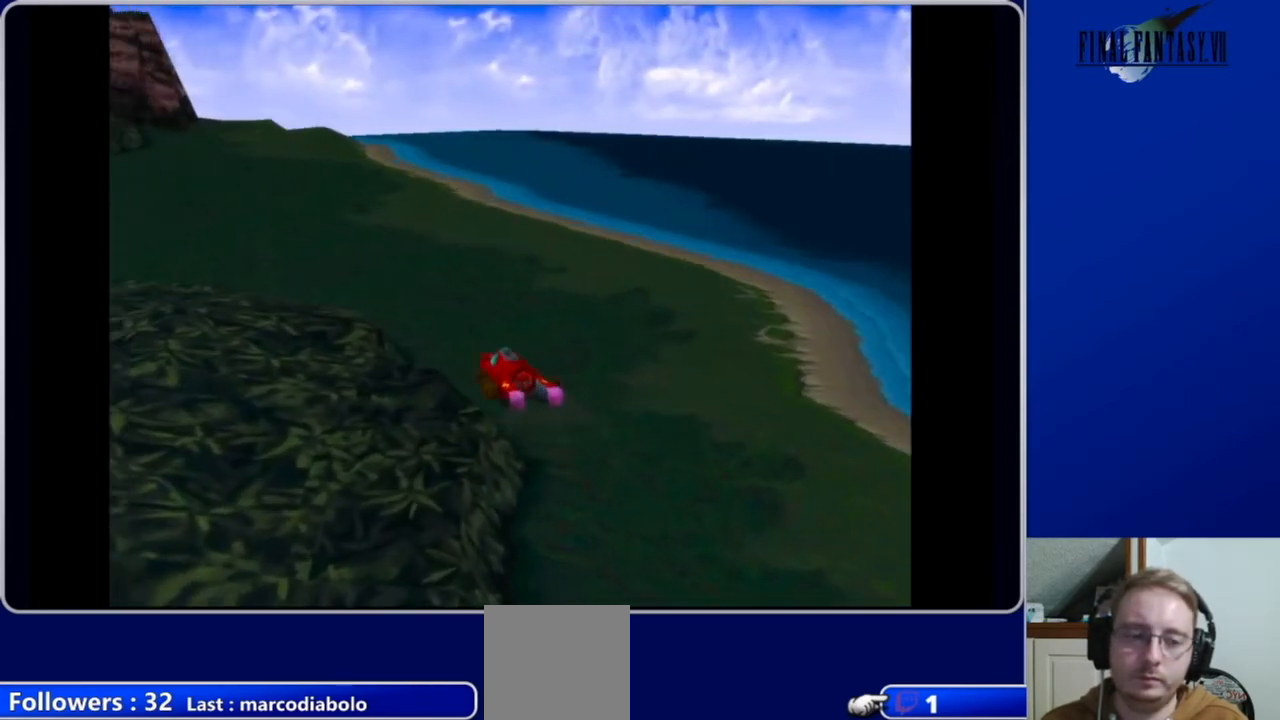
{"buttons": ["DPAD_UP", "DPAD_LEFT"], "left_stick": "center", "right_stick": "center", "events": []}
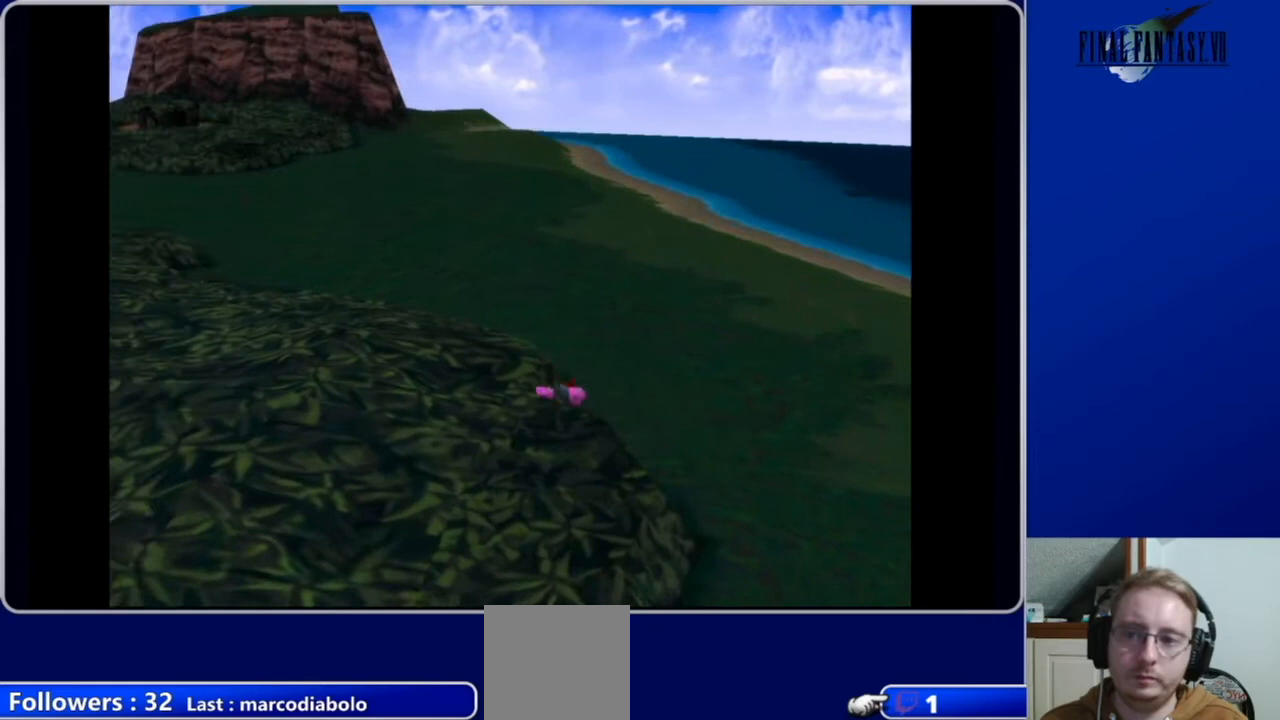
{"buttons": ["DPAD_UP", "DPAD_LEFT"], "left_stick": "center", "right_stick": "center", "events": [[33, "DPAD_LEFT", "up"], [500, "DPAD_LEFT", "down"]]}
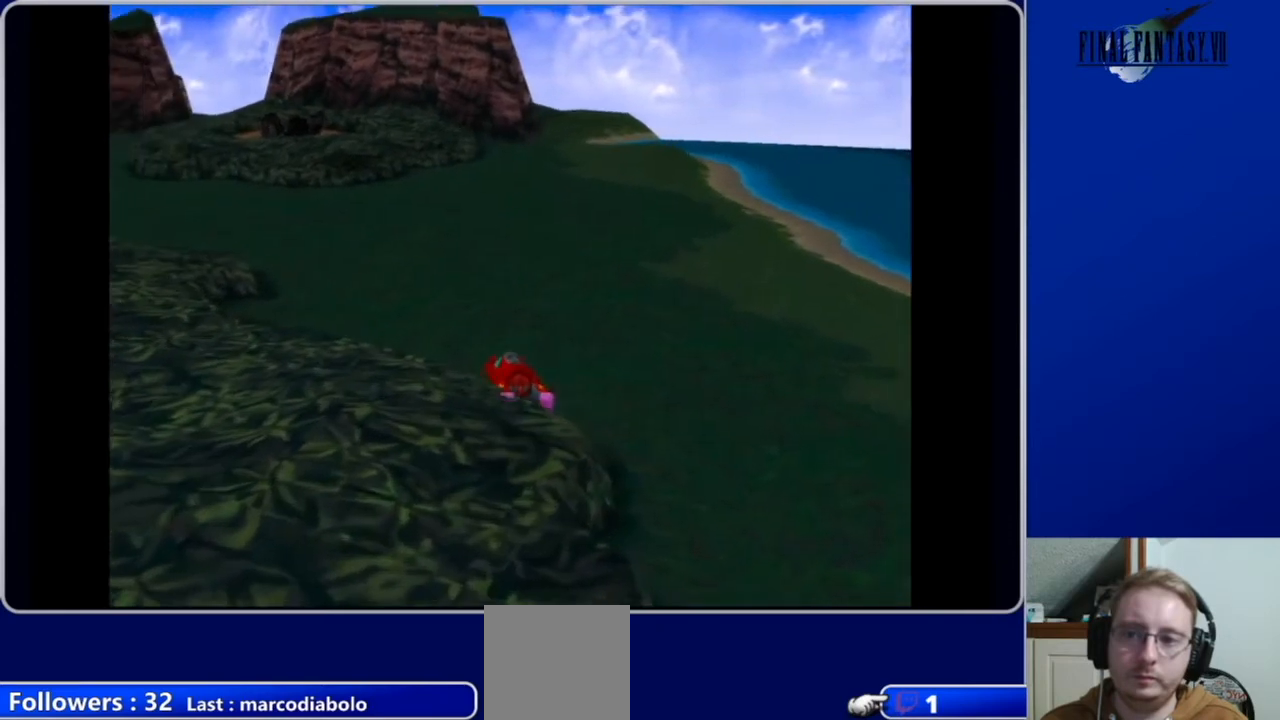
{"buttons": ["DPAD_UP", "DPAD_LEFT"], "left_stick": "center", "right_stick": "center", "events": [[167, "DPAD_LEFT", "up"], [467, "DPAD_LEFT", "down"]]}
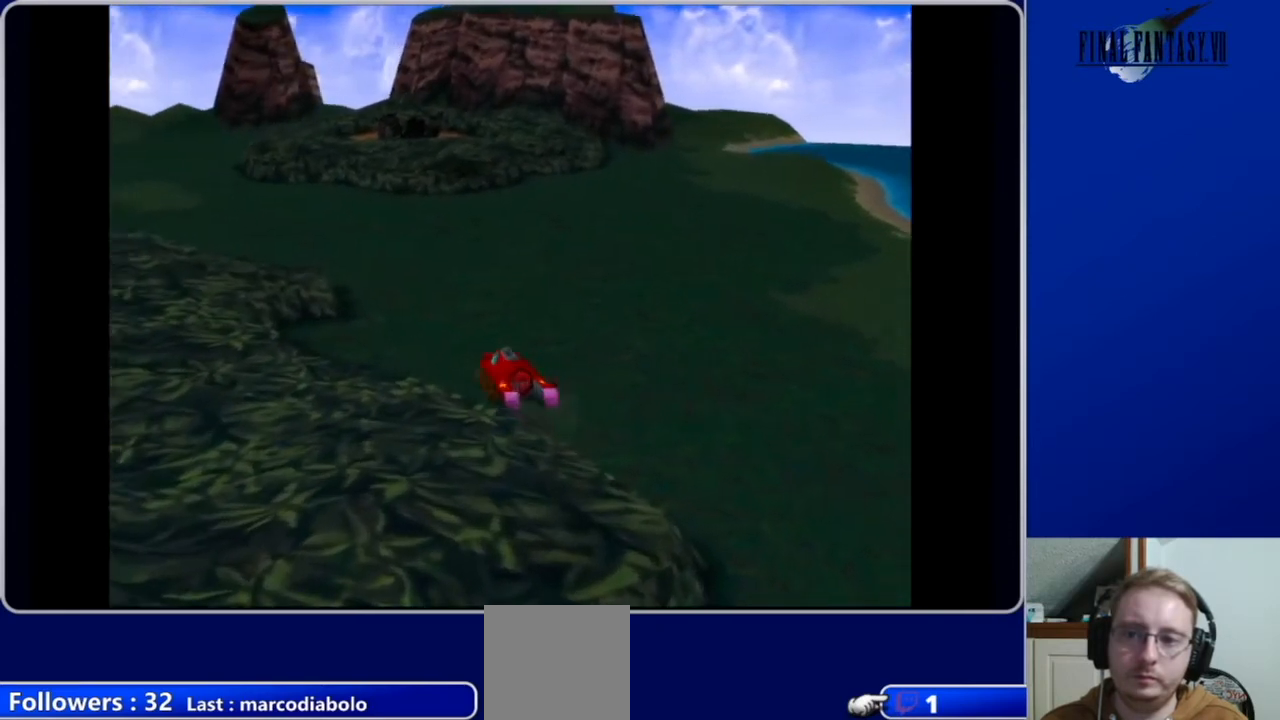
{"buttons": ["DPAD_UP"], "left_stick": "center", "right_stick": "center", "events": [[133, "DPAD_LEFT", "up"]]}
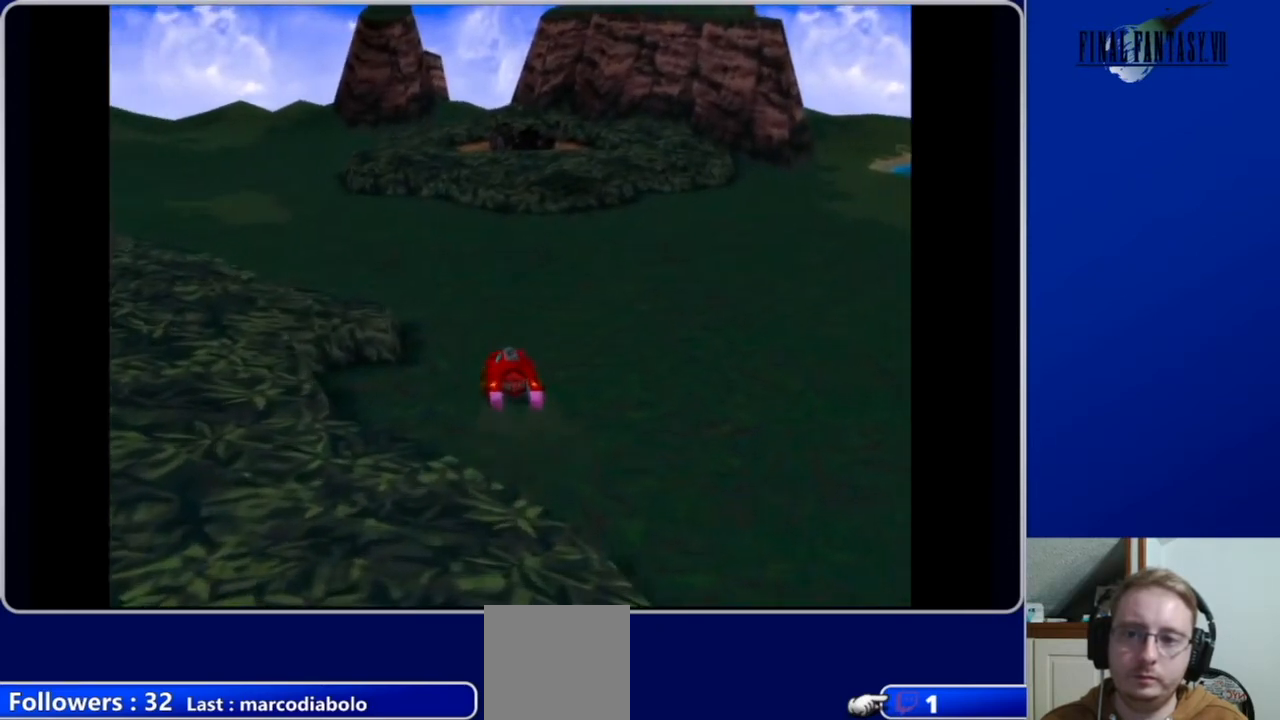
{"buttons": ["DPAD_UP"], "left_stick": "center", "right_stick": "center", "events": []}
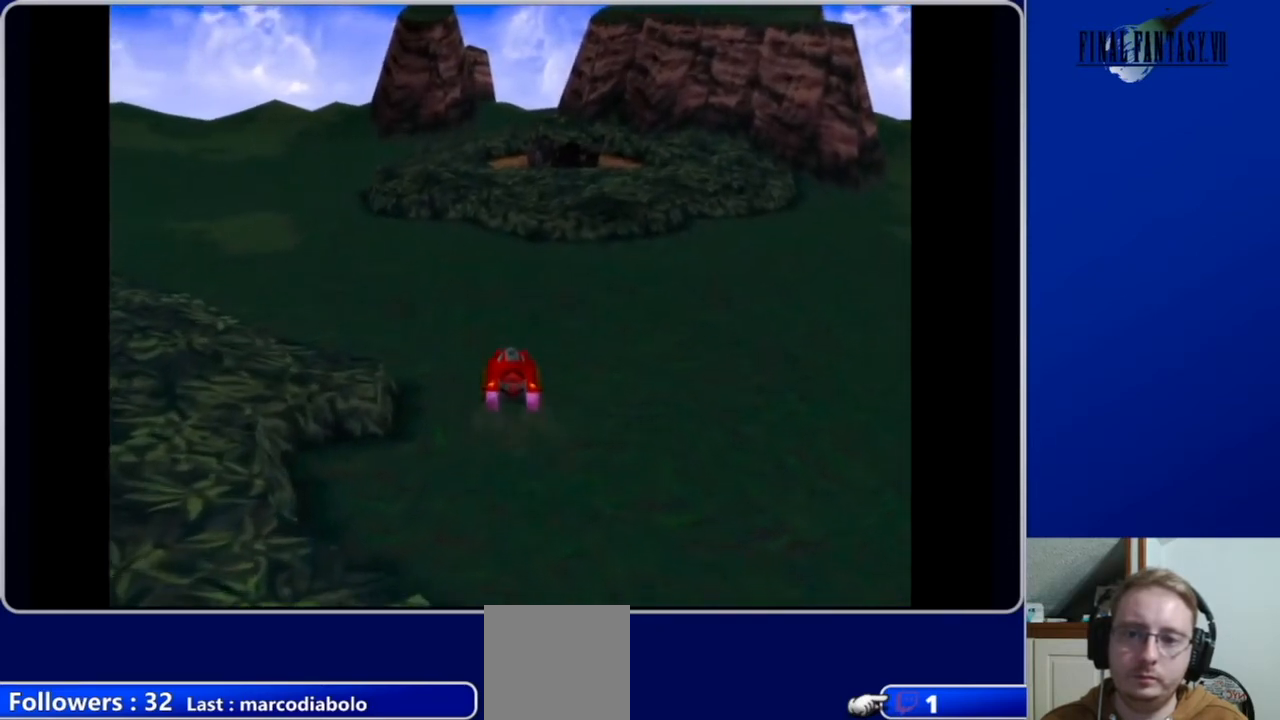
{"buttons": ["DPAD_UP", "DPAD_LEFT"], "left_stick": "center", "right_stick": "center", "events": [[133, "DPAD_LEFT", "down"]]}
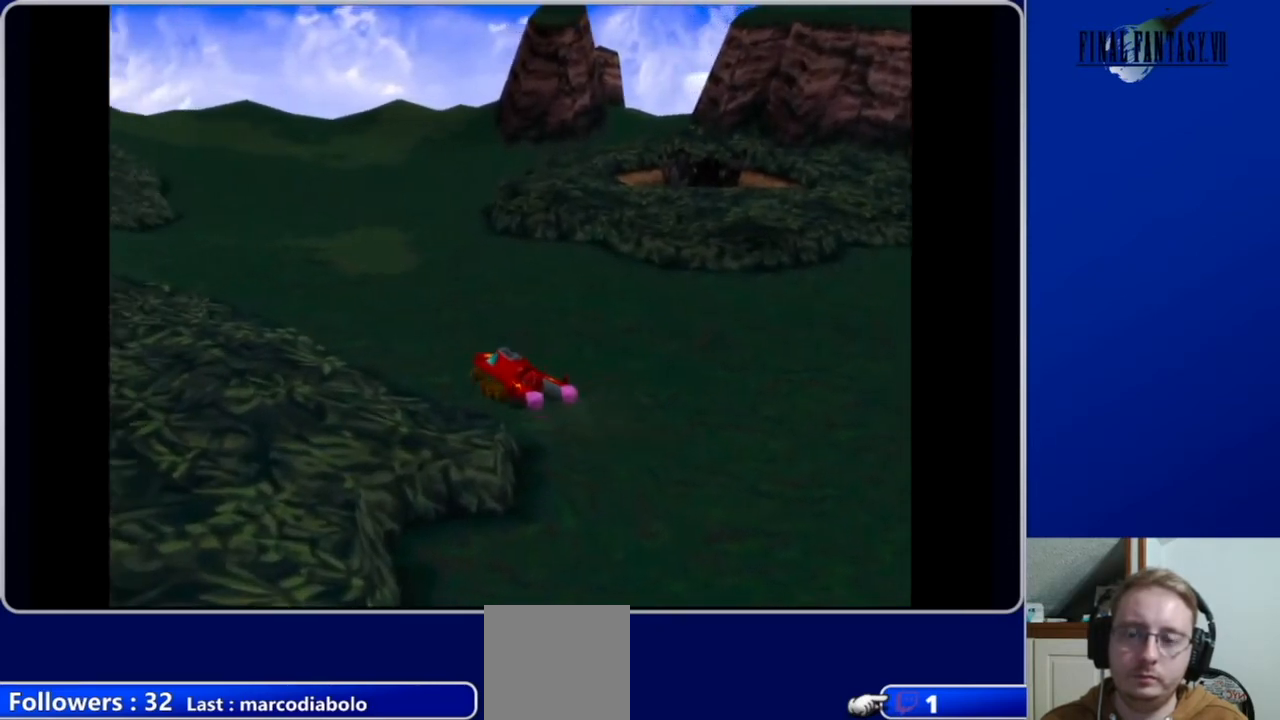
{"buttons": ["DPAD_UP"], "left_stick": "center", "right_stick": "center", "events": [[133, "DPAD_LEFT", "up"]]}
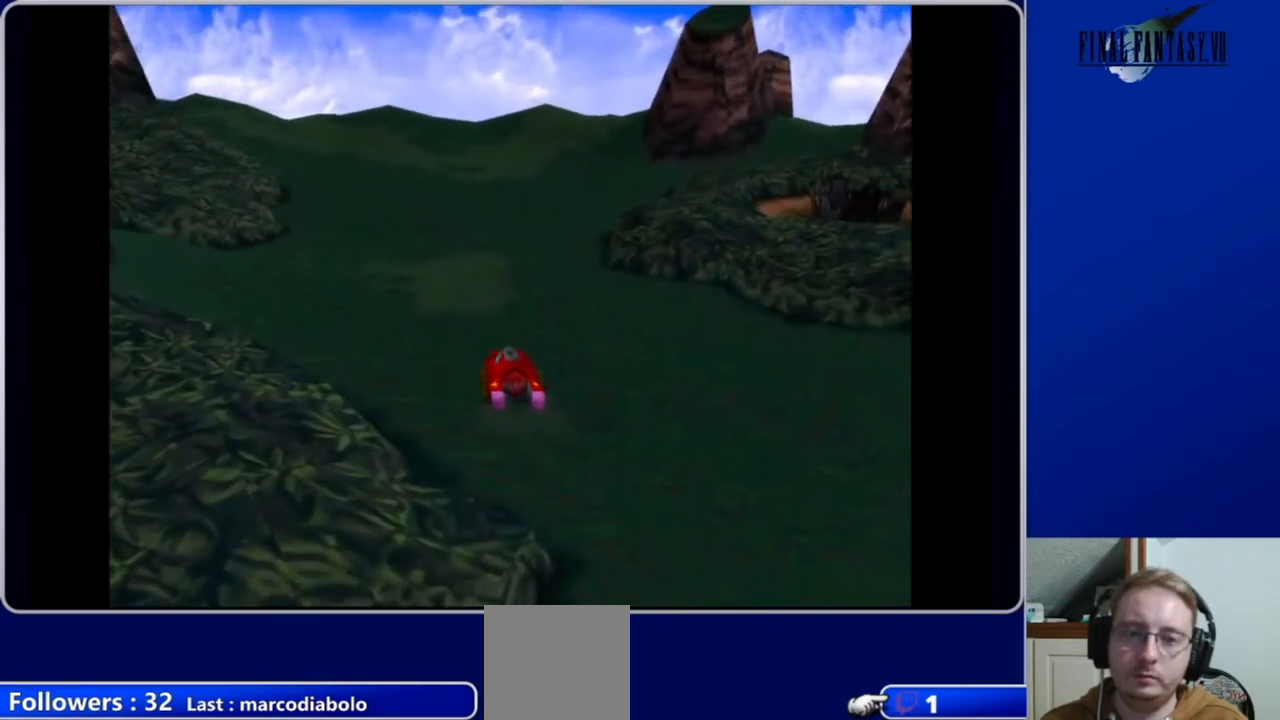
{"buttons": ["DPAD_UP"], "left_stick": "center", "right_stick": "center", "events": []}
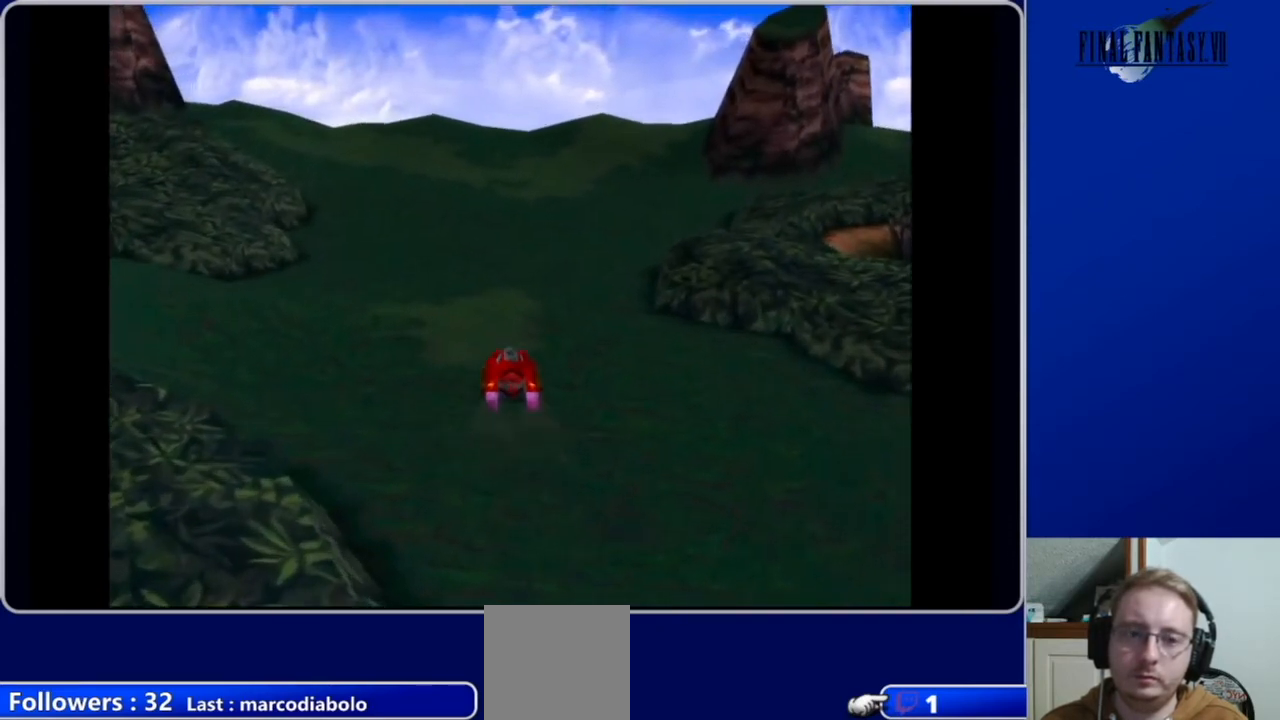
{"buttons": ["DPAD_UP"], "left_stick": "center", "right_stick": "center", "events": []}
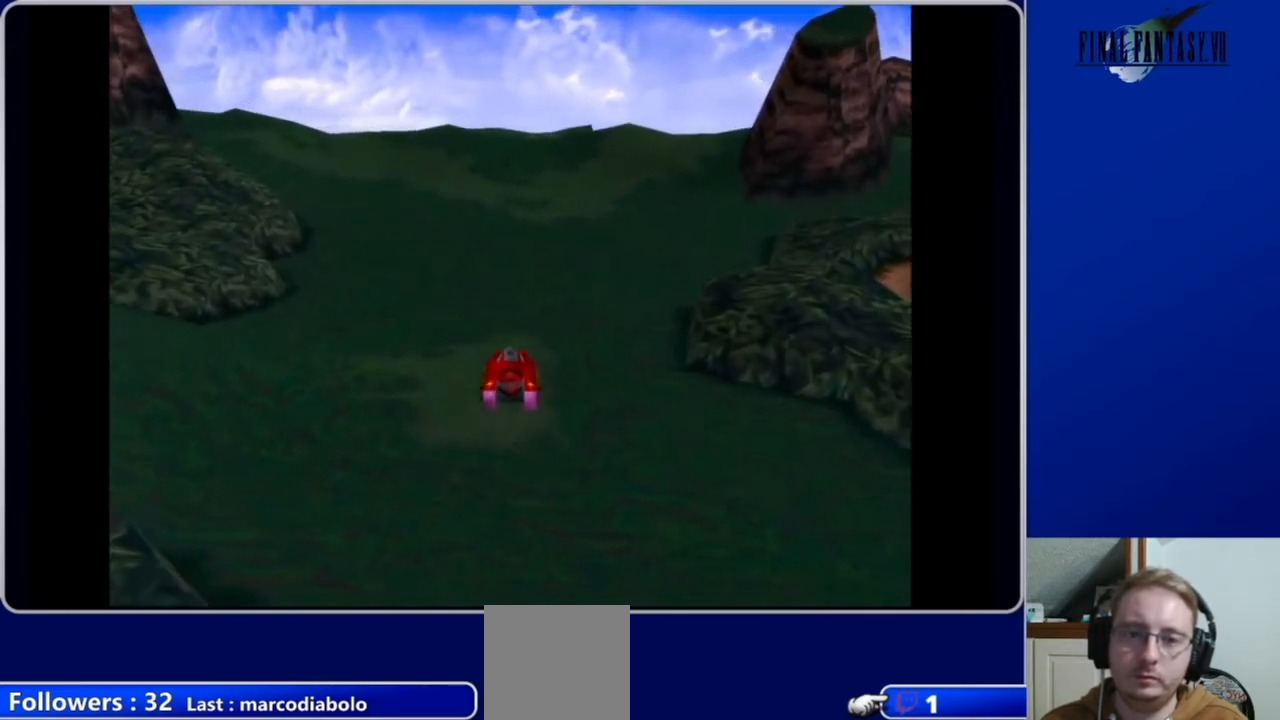
{"buttons": ["DPAD_UP"], "left_stick": "center", "right_stick": "center", "events": []}
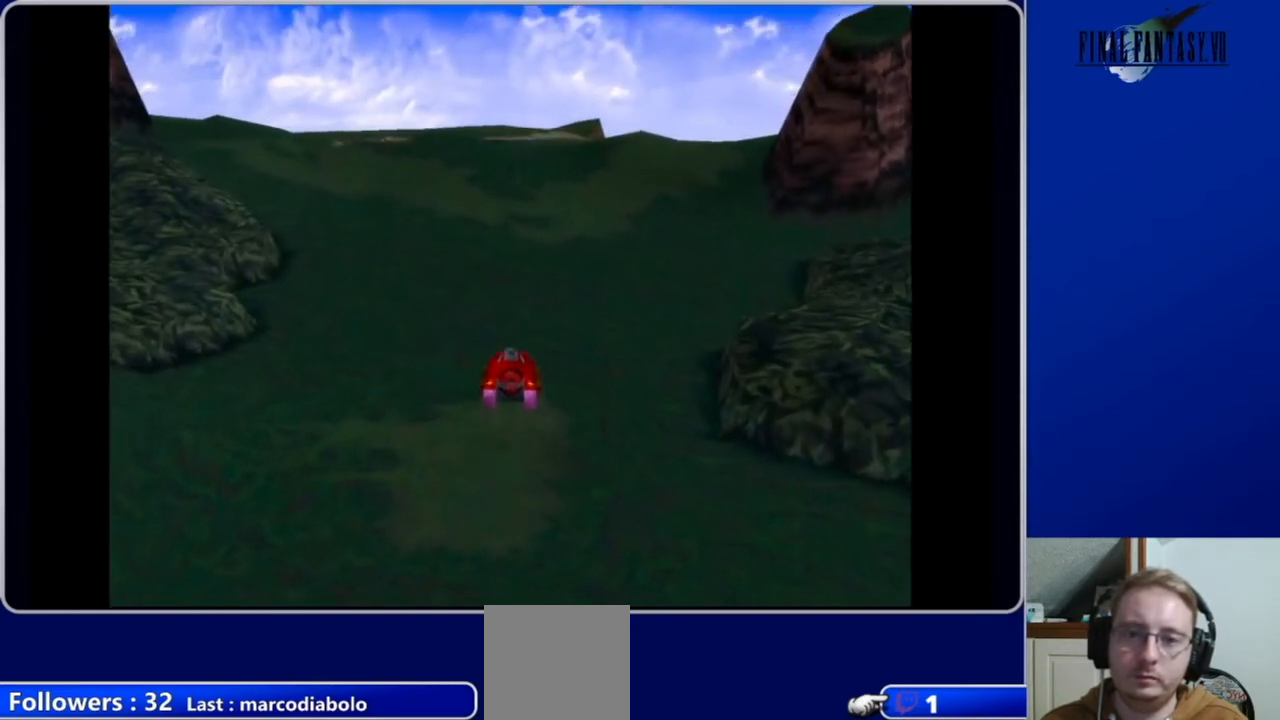
{"buttons": ["DPAD_UP"], "left_stick": "center", "right_stick": "center", "events": [[67, "DPAD_RIGHT", "down"], [167, "DPAD_RIGHT", "up"]]}
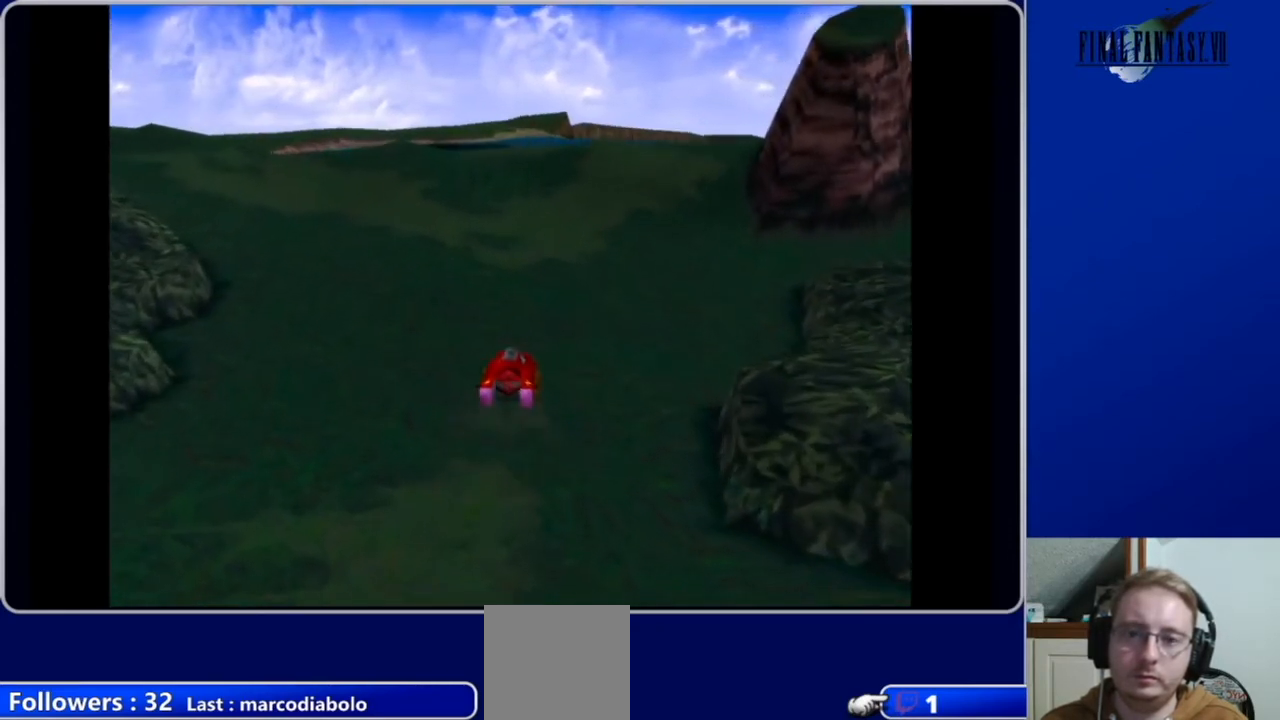
{"buttons": ["DPAD_UP", "DPAD_RIGHT"], "left_stick": "center", "right_stick": "center", "events": [[133, "DPAD_RIGHT", "down"], [400, "DPAD_RIGHT", "up"], [467, "DPAD_RIGHT", "down"]]}
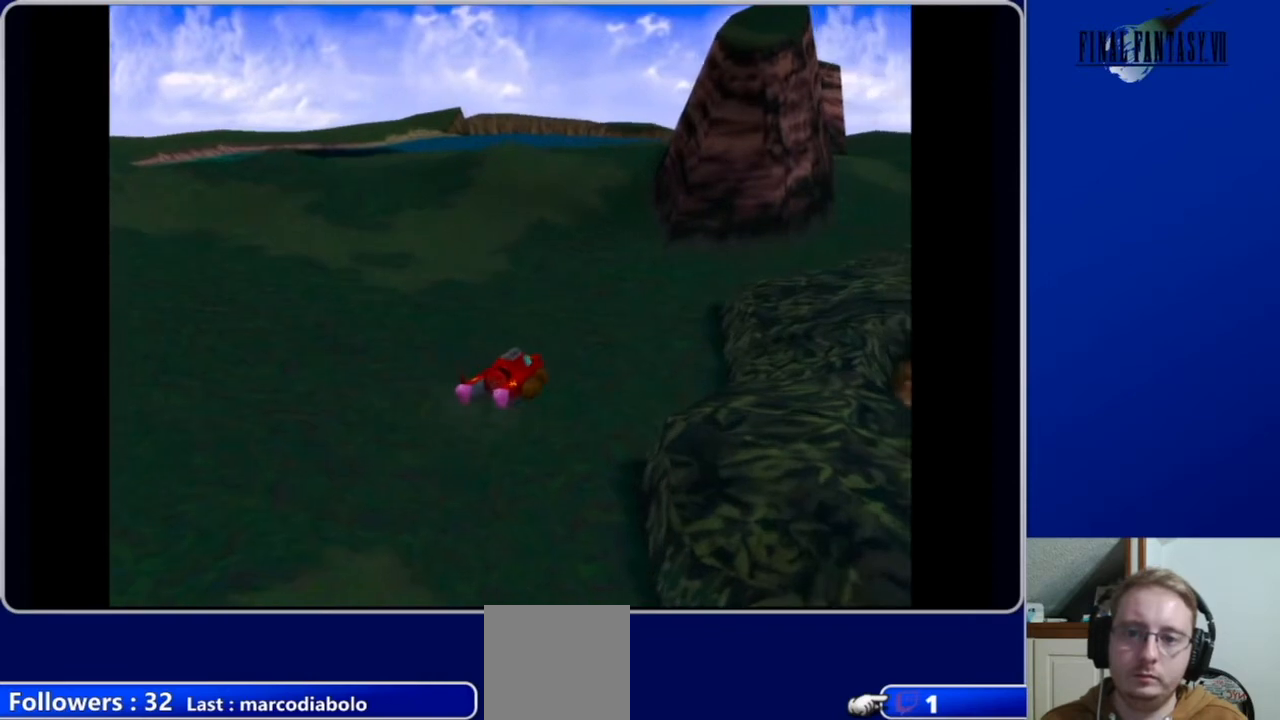
{"buttons": ["DPAD_UP", "DPAD_RIGHT"], "left_stick": "center", "right_stick": "center", "events": [[33, "DPAD_RIGHT", "up"], [167, "DPAD_RIGHT", "down"]]}
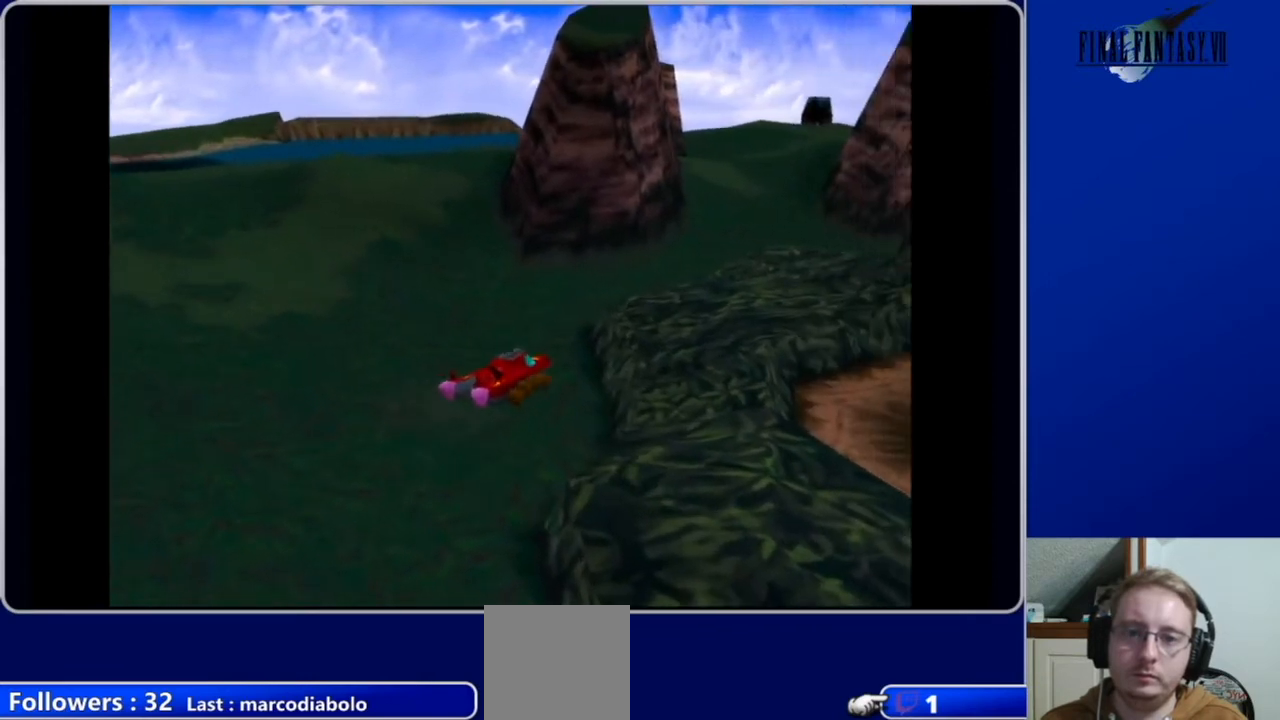
{"buttons": ["DPAD_UP"], "left_stick": "center", "right_stick": "center", "events": [[100, "DPAD_RIGHT", "up"]]}
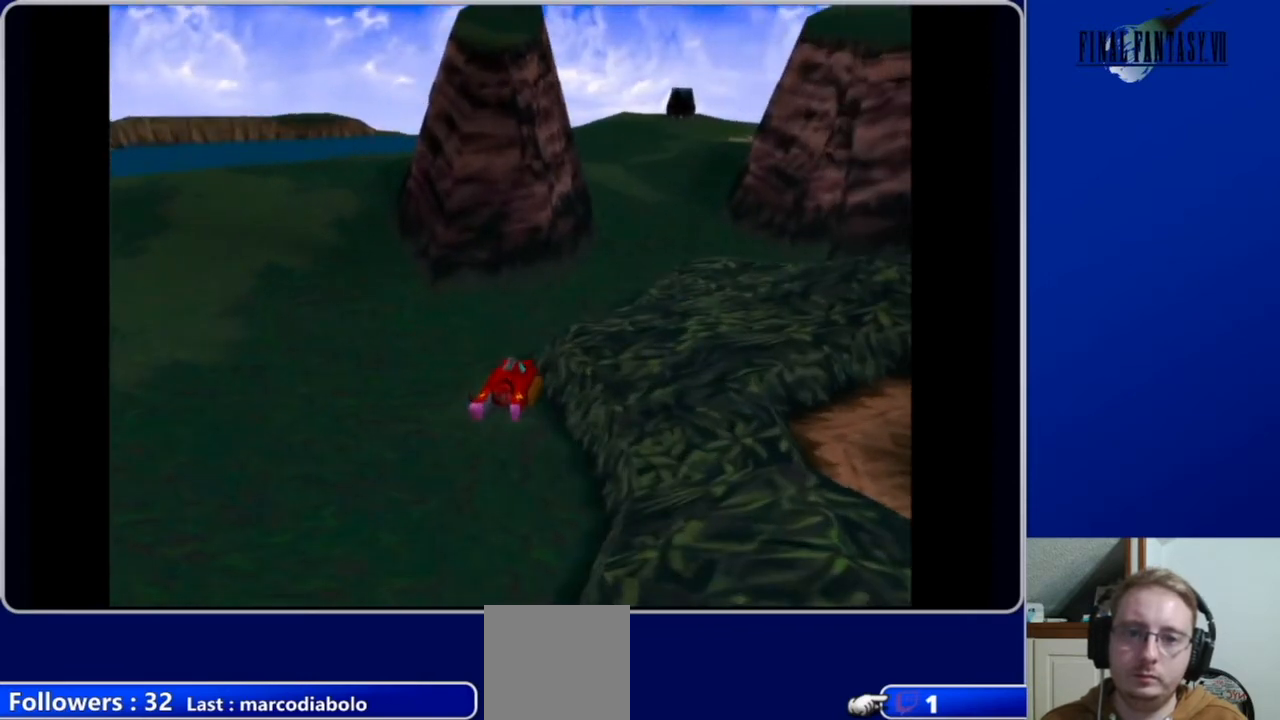
{"buttons": ["DPAD_UP"], "left_stick": "center", "right_stick": "center", "events": []}
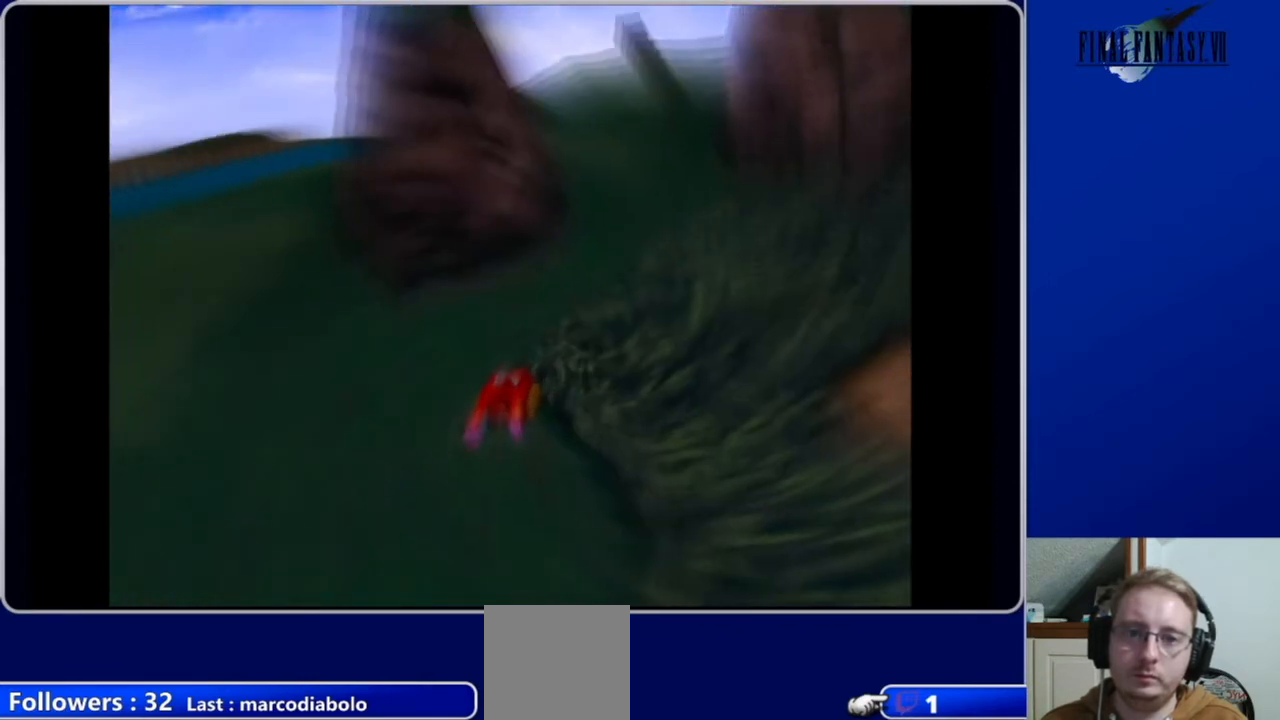
{"buttons": [], "left_stick": "center", "right_stick": "center", "events": [[67, "DPAD_UP", "up"]]}